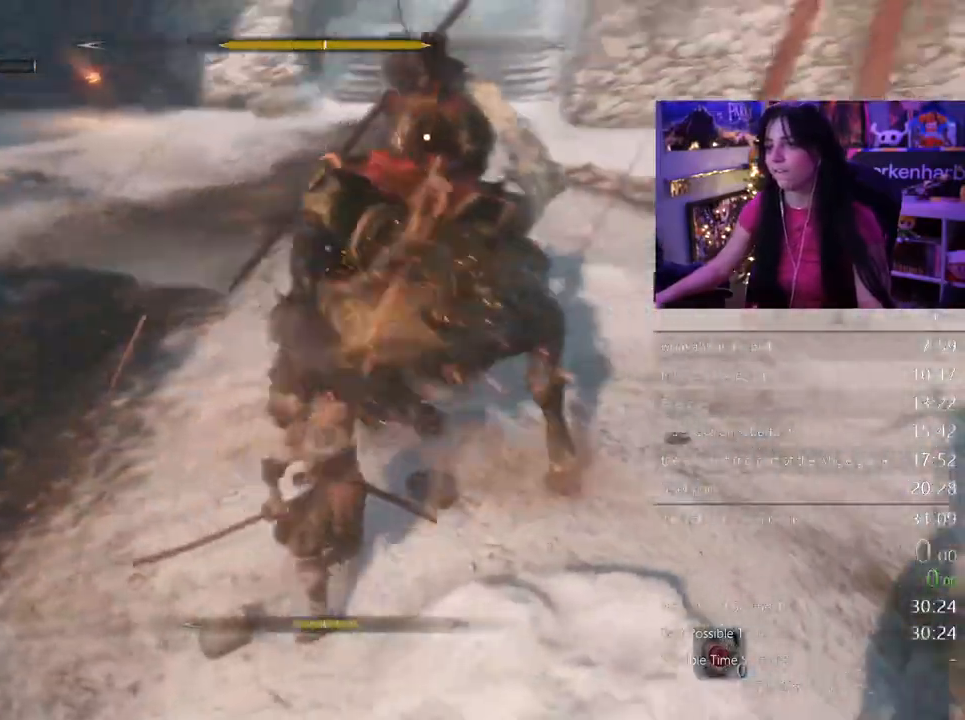
Gameplay with keyboard and mouse; each line is a JSON object with the keys and mouse buttons held at the frame after it. "events" lists presses ("down") and releases ("up") of "1", "2", "3", "4", "5", "a", "alt", "c", "caps_lock", "ctrl", "d", "e", "f", "g", "q", "r", "s", "shift", "space", "t", "tab", "v", "w", "x", "z", "mouse_left", "mouse_wheel" and "mouse_right" between this image and that frame as [ms after this image, input, new state], when the widget could be followed in between. "mouse_left", "mouse_wheel", "mouse_right" = the "left", "wheel", "right" buttons of the "mouse" list. No other keys are recorded. "wheel" means that the mouse wheel is clicked or scrolled. Not read: mouse_move.
{"keys": ["w"], "mouse": [], "events": []}
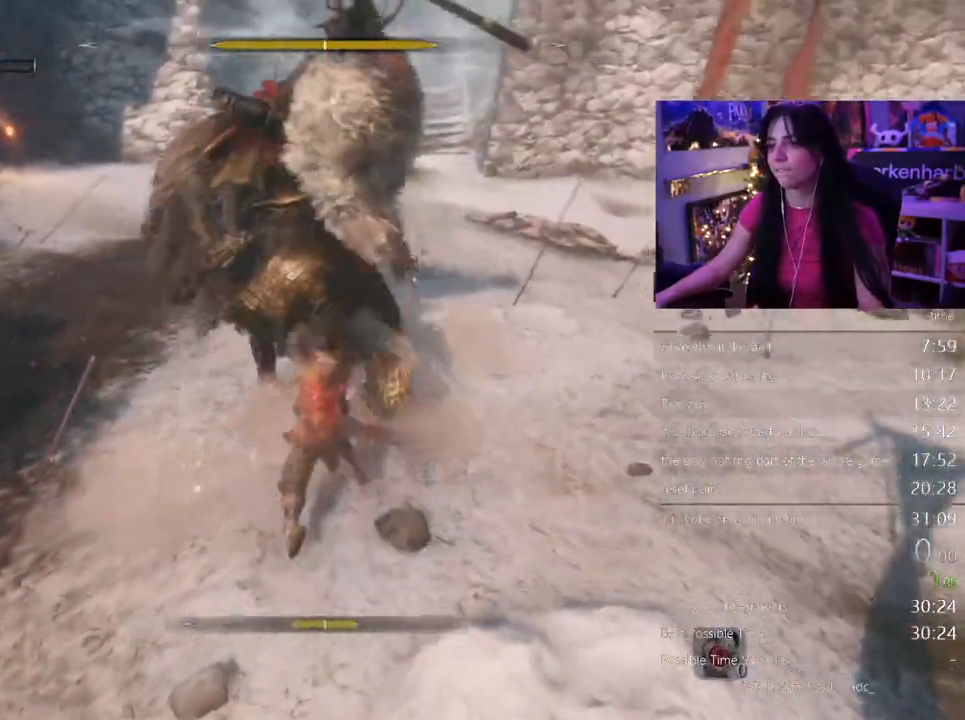
{"keys": ["w"], "mouse": []}
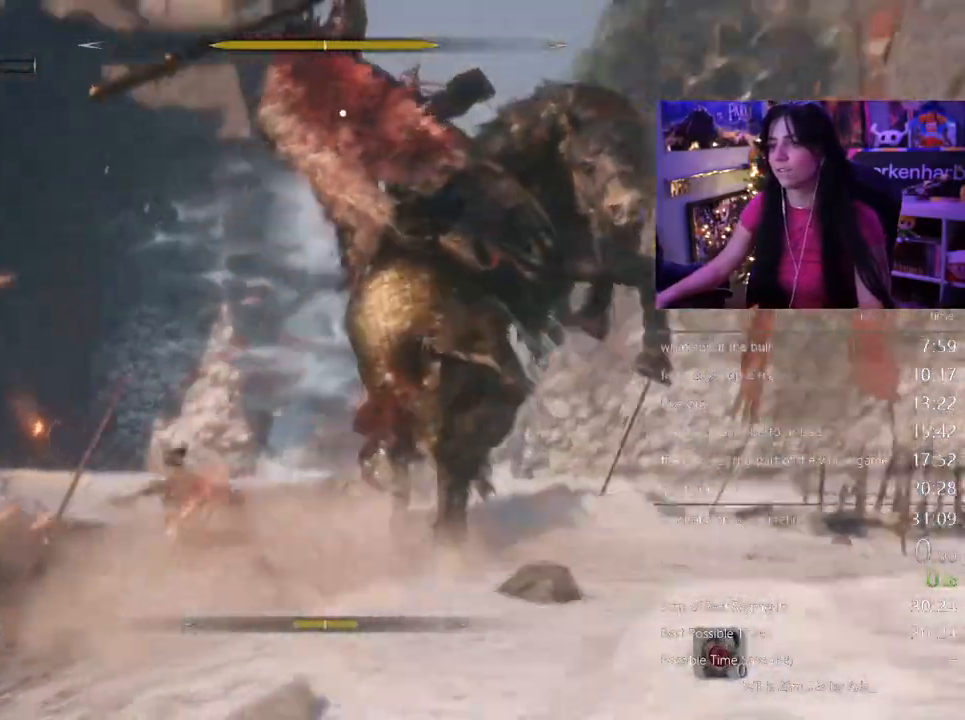
{"keys": [], "mouse": []}
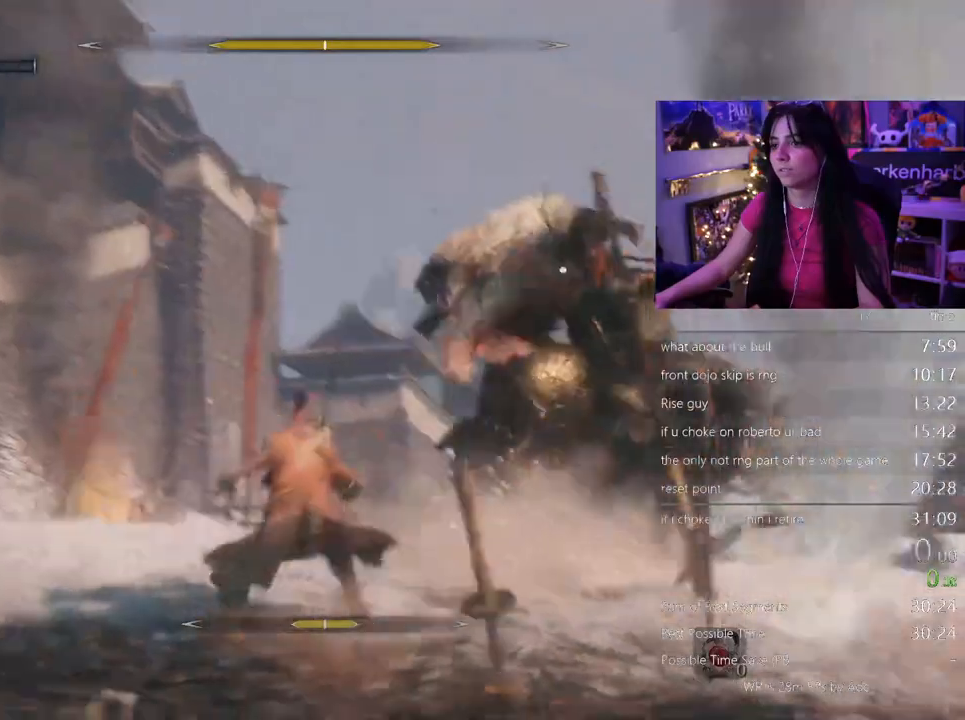
{"keys": ["w"], "mouse": [], "events": [[83, "w", "down"]]}
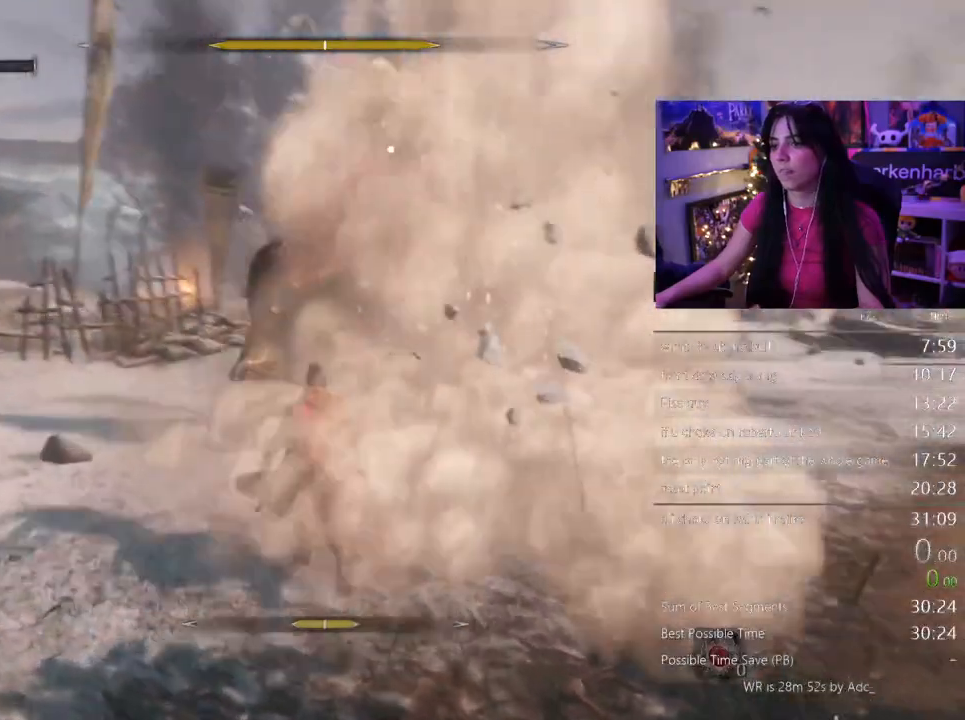
{"keys": ["a"], "mouse": [], "events": [[83, "mouse_left", "down"], [183, "mouse_left", "up"], [267, "a", "down"], [367, "w", "up"]]}
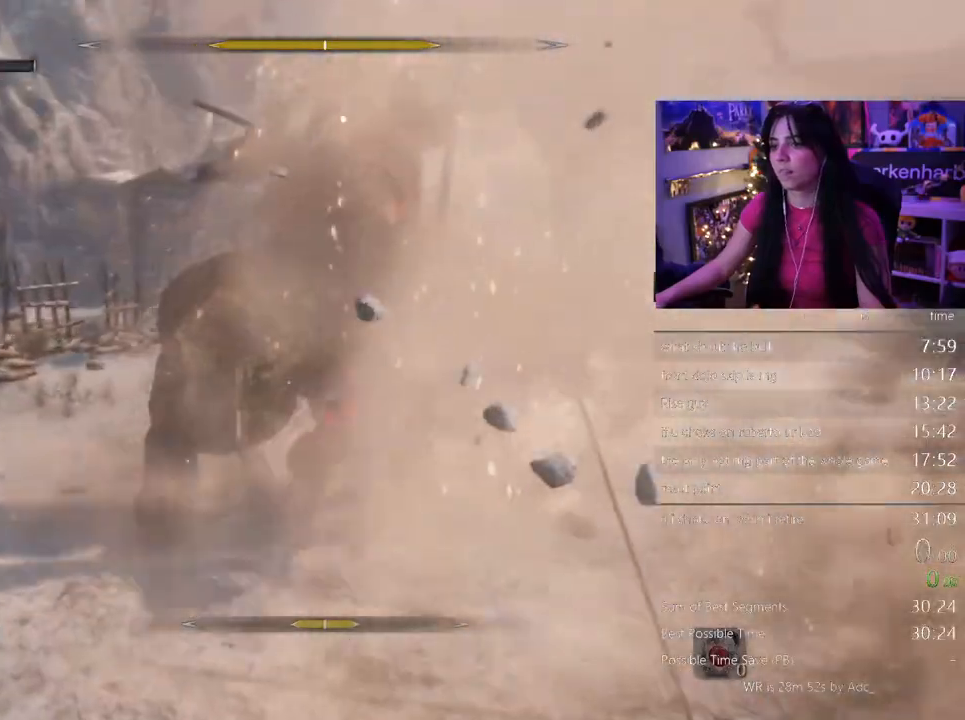
{"keys": ["a"], "mouse": []}
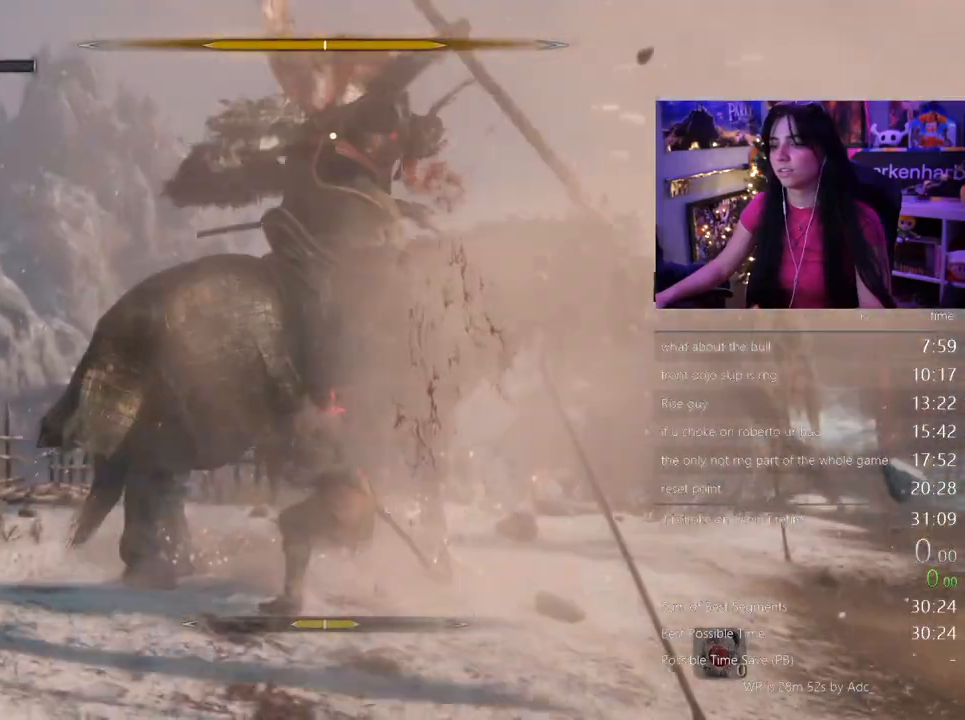
{"keys": ["s"], "mouse": [], "events": [[33, "a", "up"], [117, "s", "down"], [217, "shift", "down"], [400, "shift", "up"]]}